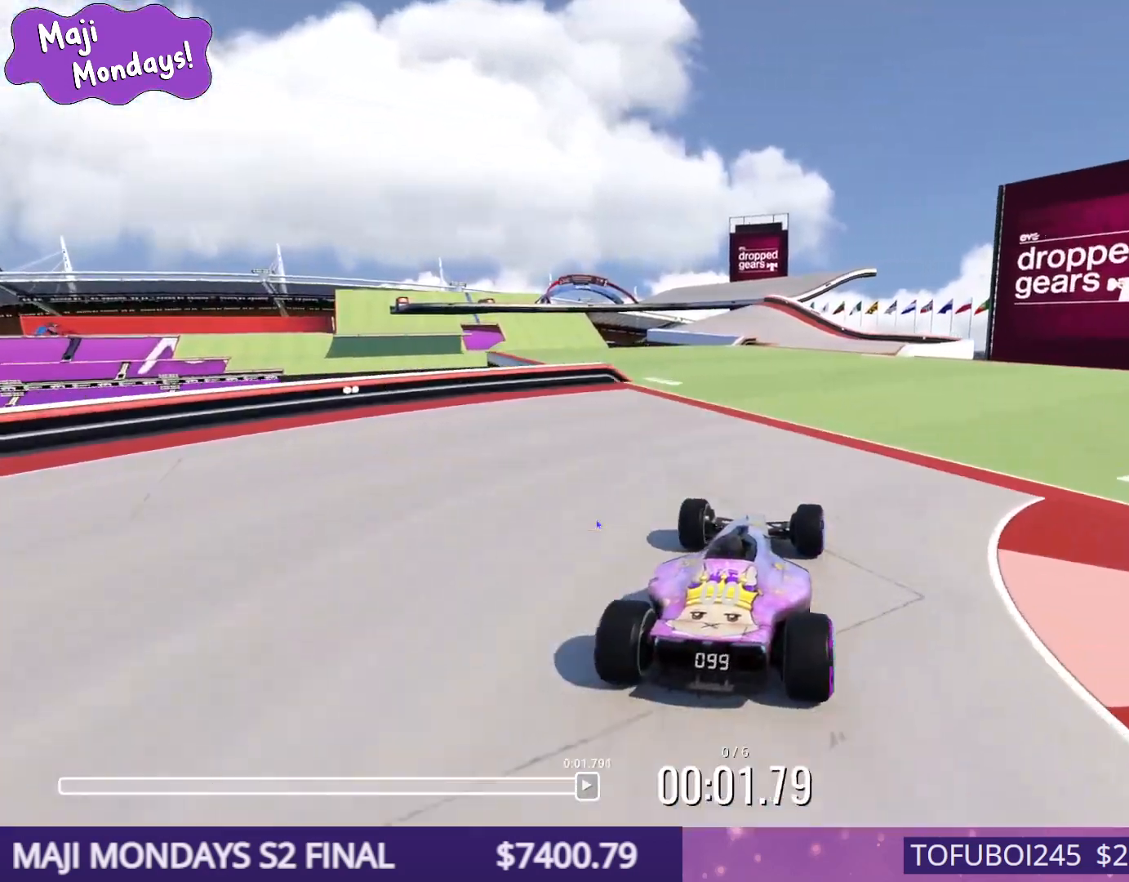
Gameplay with keyboard; each line is a JSON object with the keys held at the frame after it. "events" lists presses ("down") and releases ("up") of "down", "left", "right" and "up" between this image and that frame as [ms after this image, input, new state], when the widget could be followed in between. No other keys are recorded. Mouse input is not recorded.
{"keys": ["up"], "events": []}
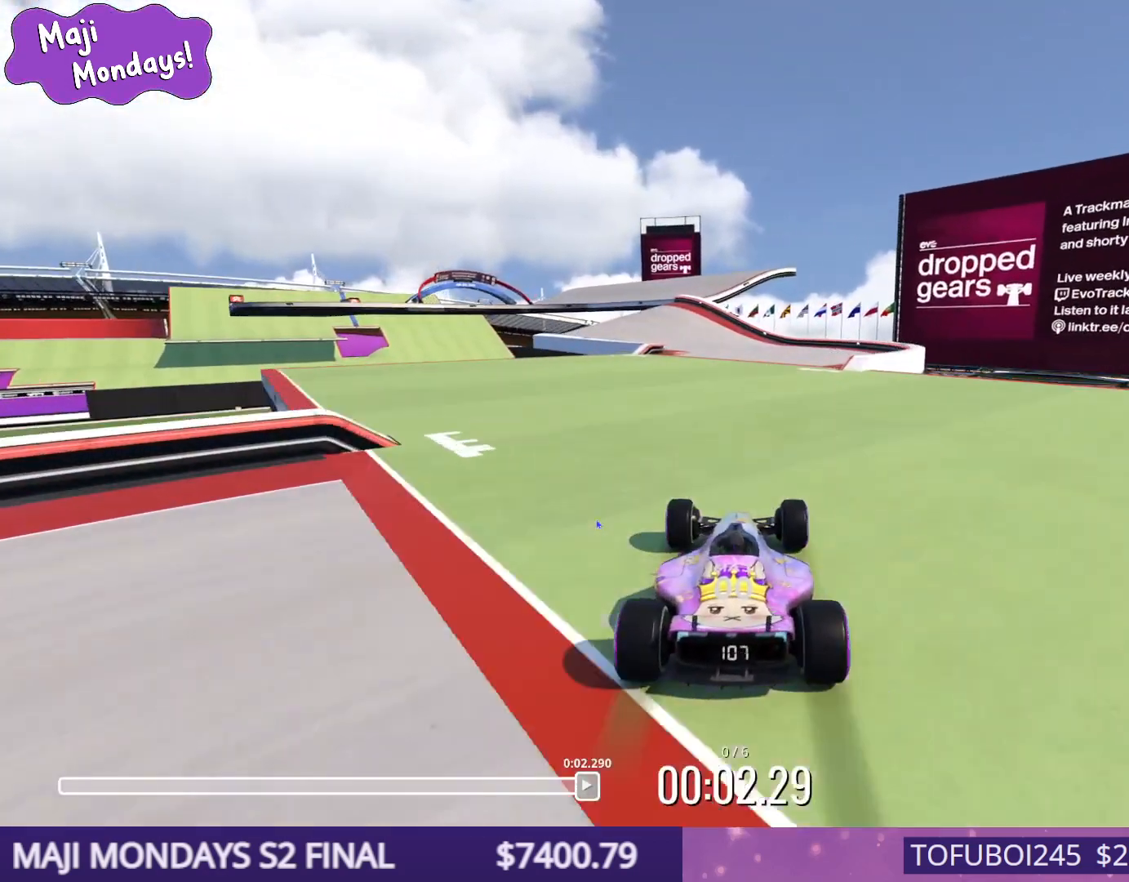
{"keys": ["up"], "events": [[333, "left", "down"], [417, "left", "up"]]}
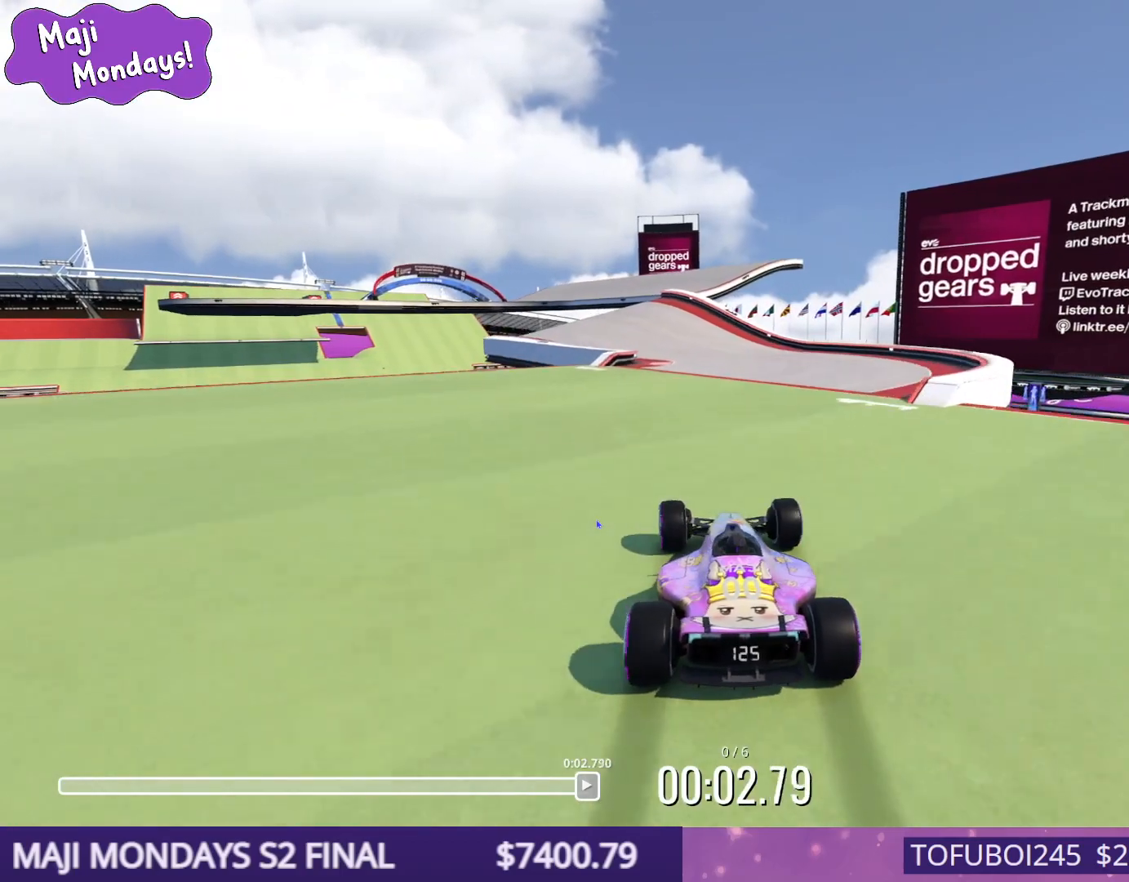
{"keys": ["up"], "events": []}
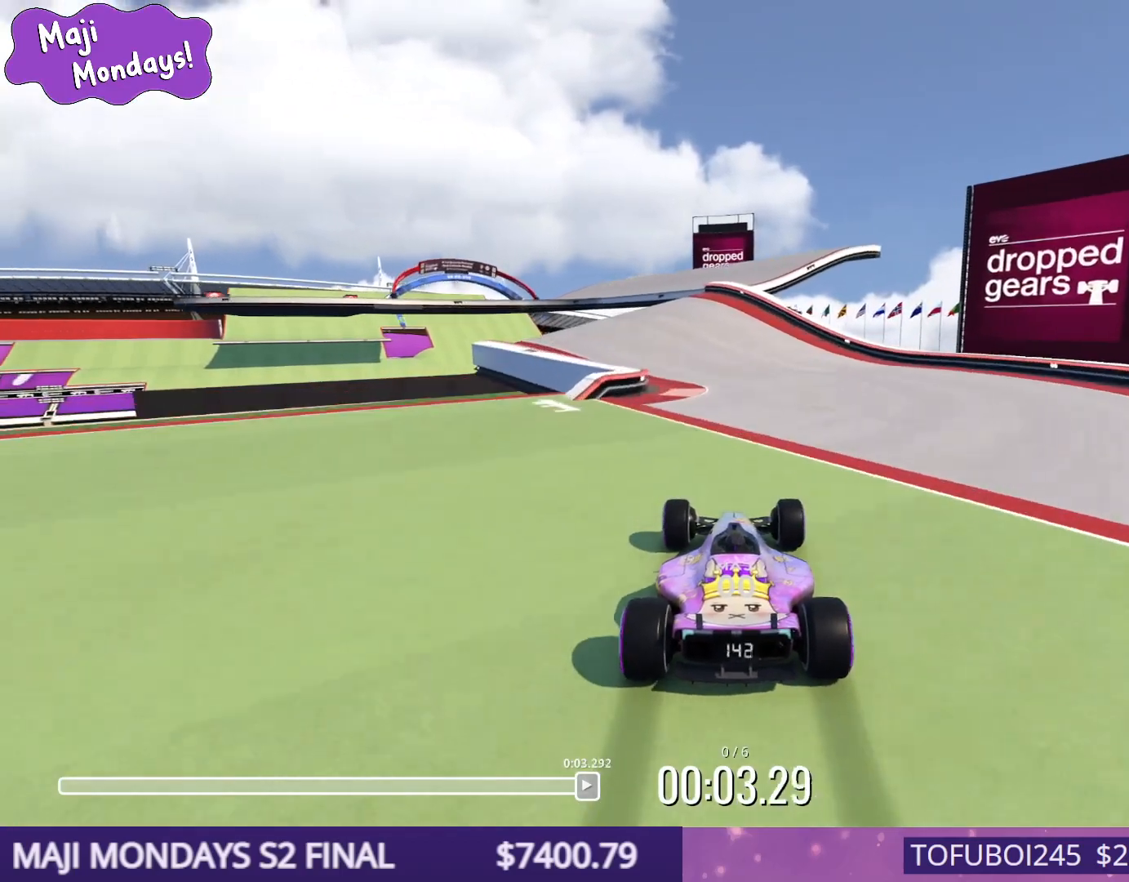
{"keys": ["right", "up"], "events": [[17, "left", "down"], [117, "left", "up"], [500, "right", "down"]]}
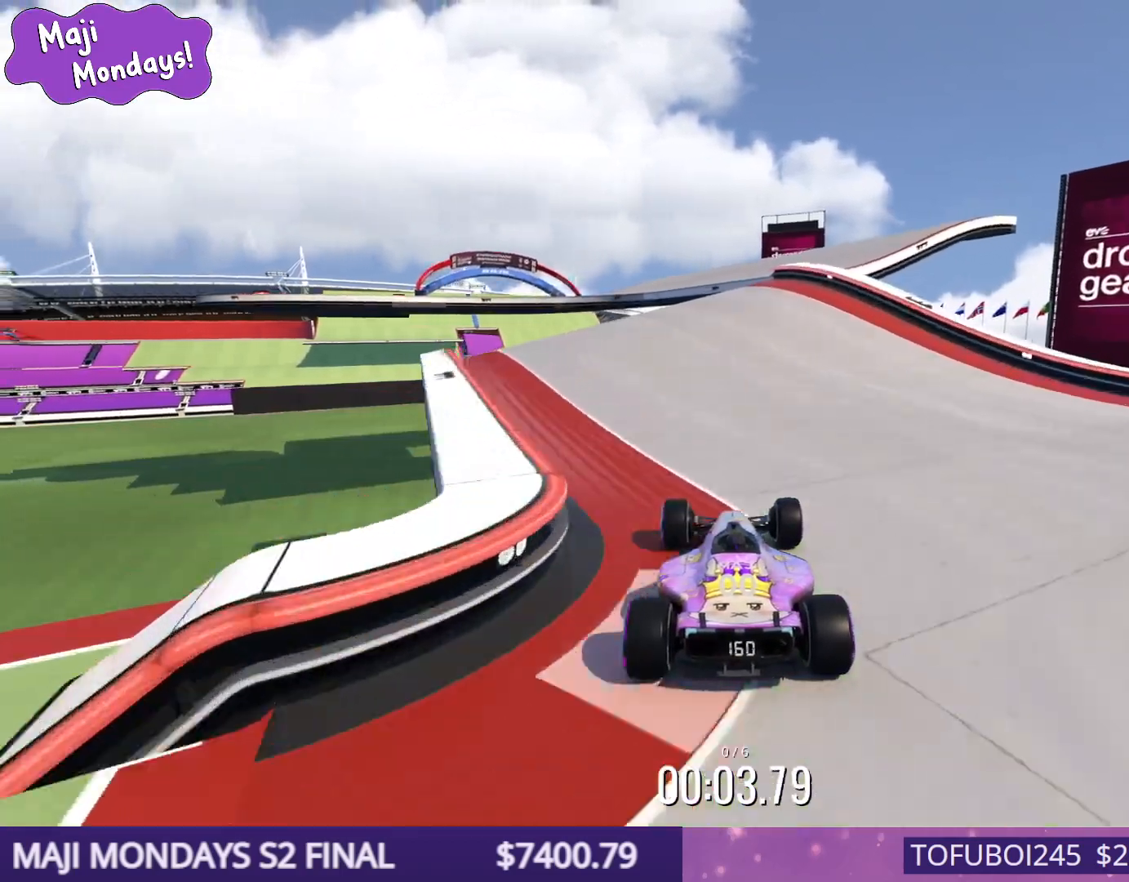
{"keys": ["up"], "events": [[83, "right", "up"], [383, "left", "down"], [433, "left", "up"]]}
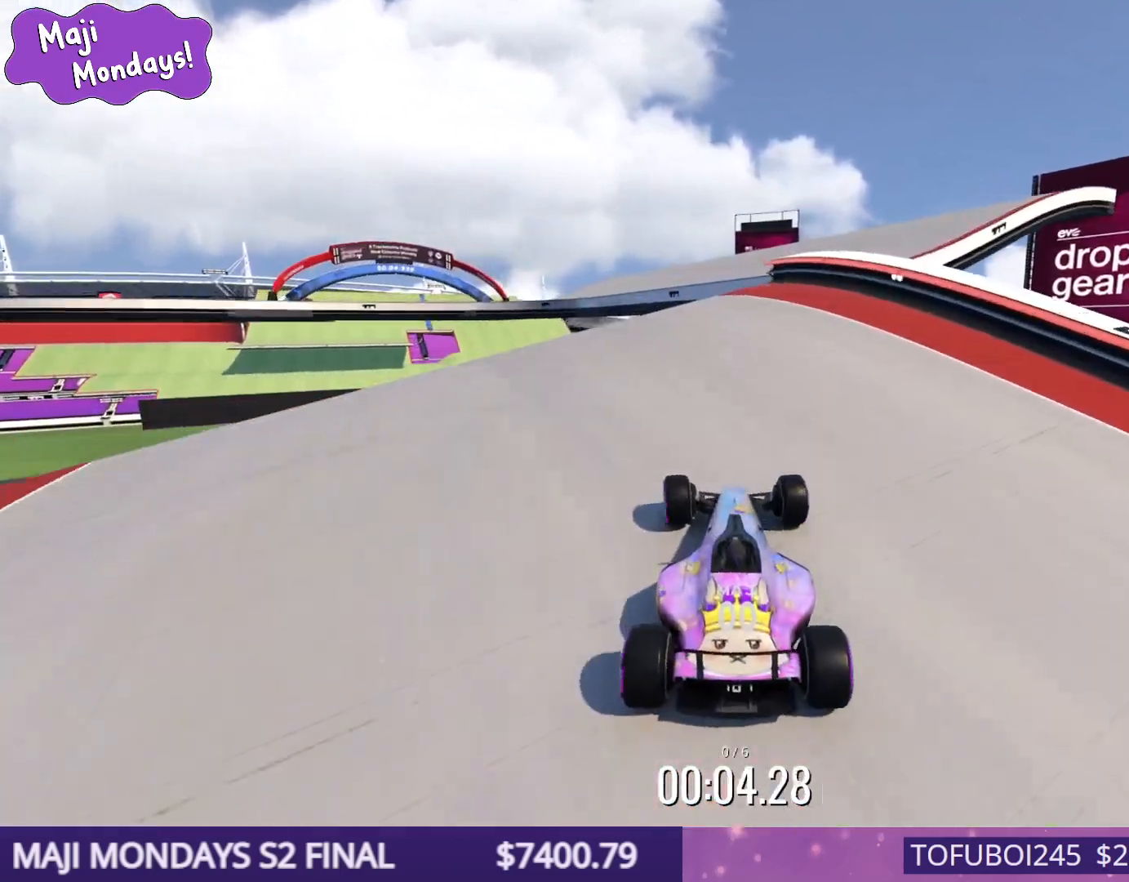
{"keys": ["left", "up"], "events": [[267, "left", "down"]]}
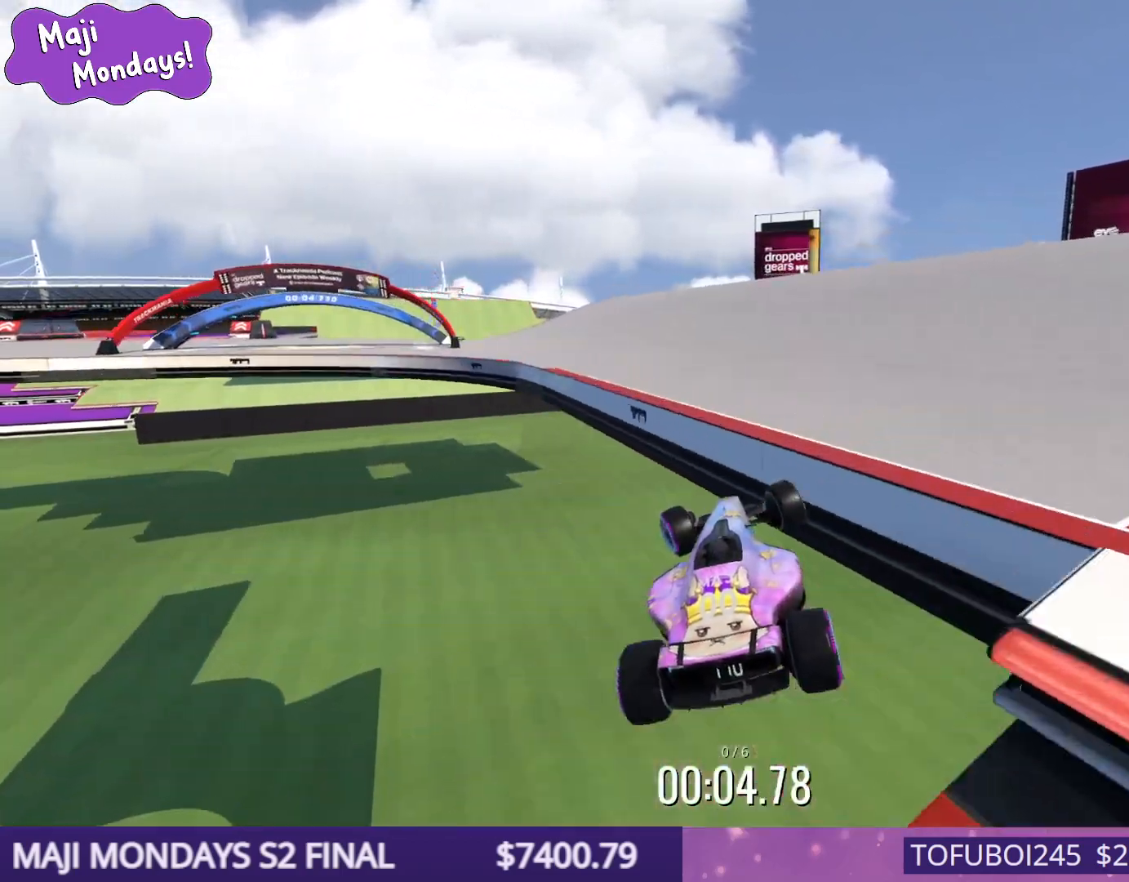
{"keys": ["left", "up"], "events": []}
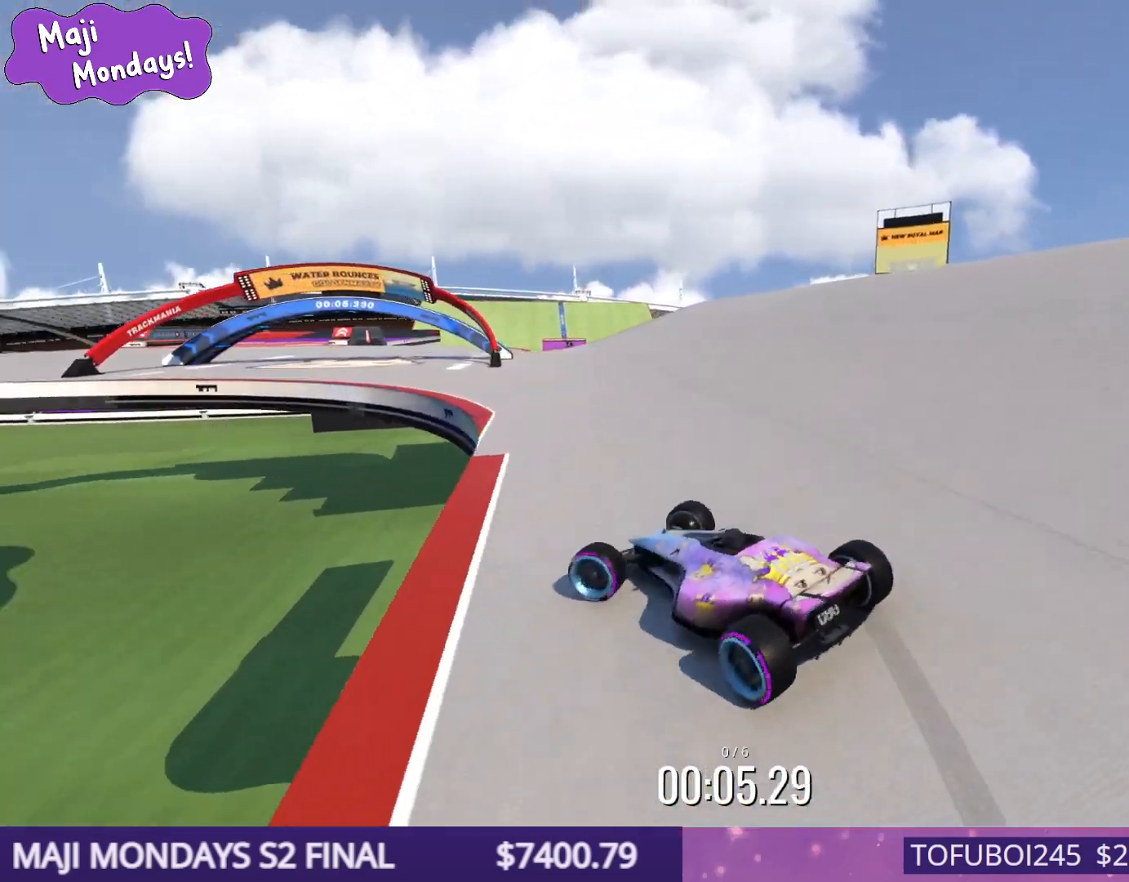
{"keys": ["right", "up"], "events": [[33, "left", "up"], [33, "right", "down"]]}
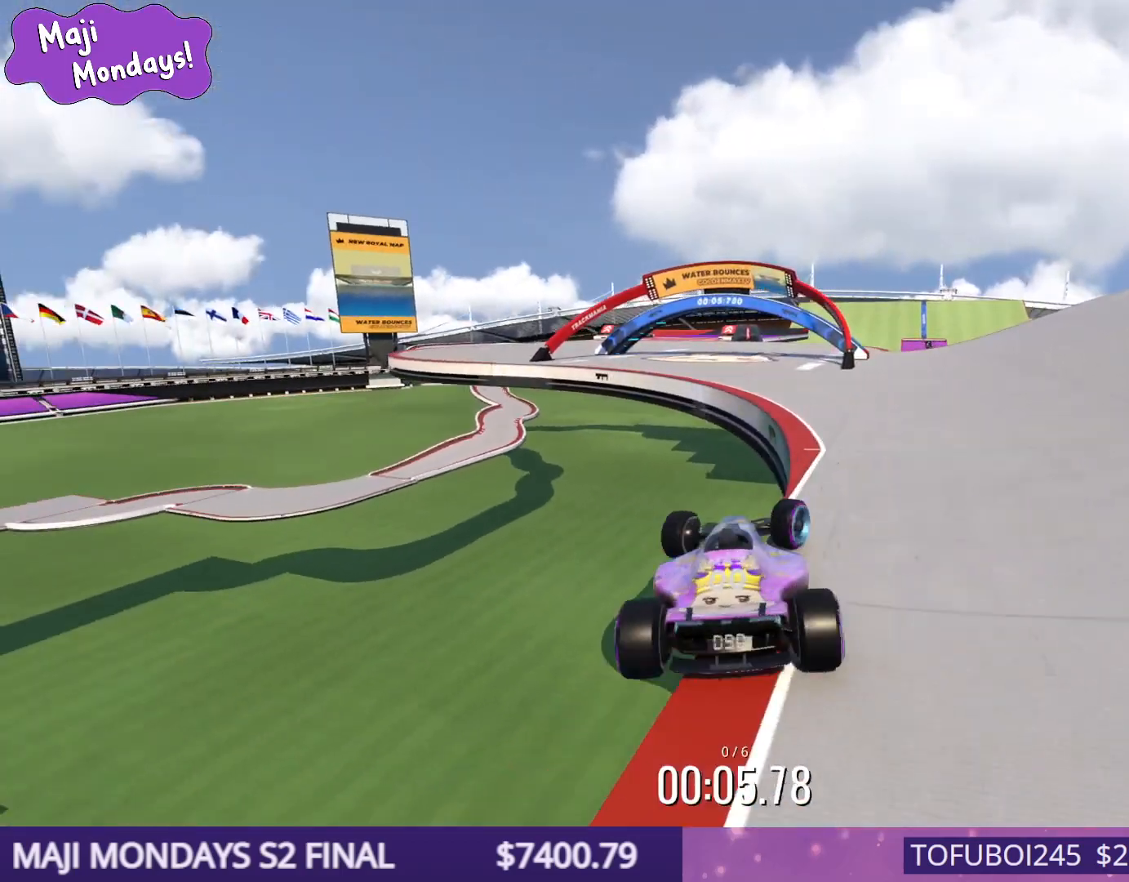
{"keys": [], "events": [[33, "right", "up"], [167, "up", "up"]]}
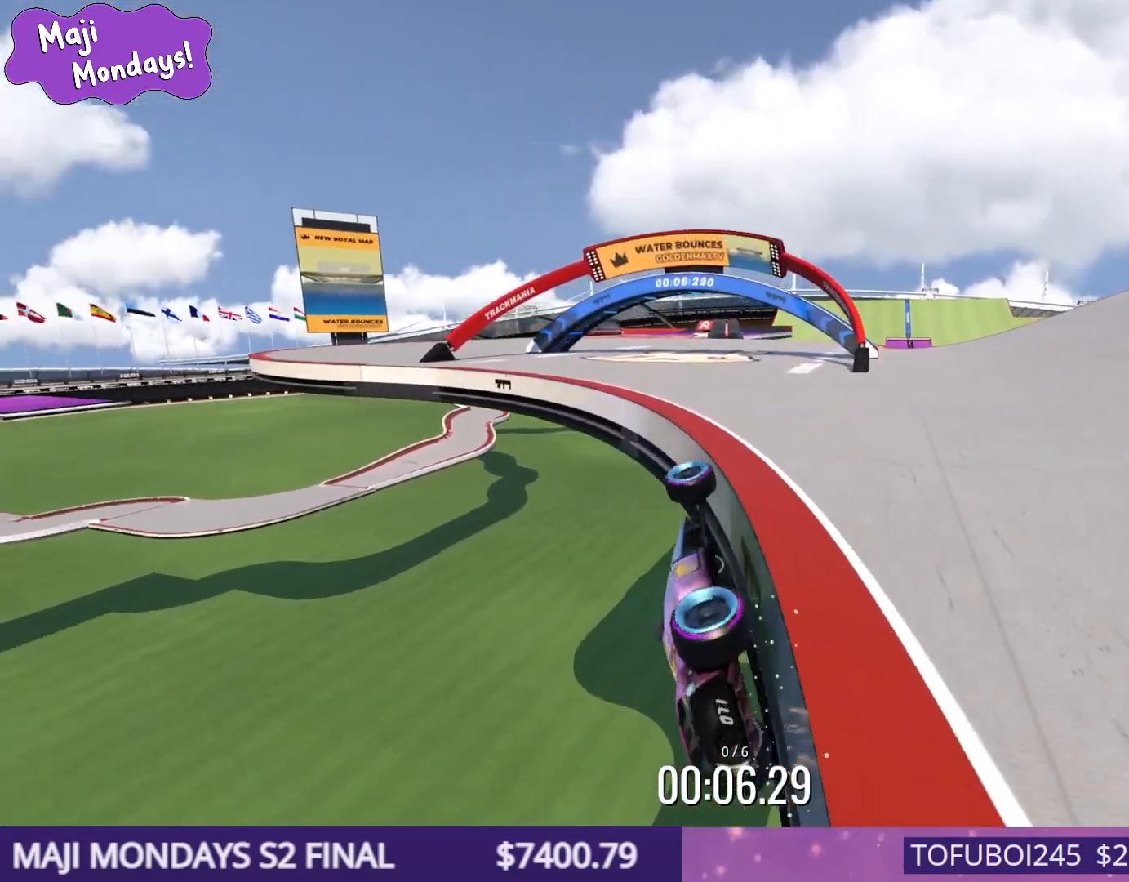
{"keys": ["up"]}